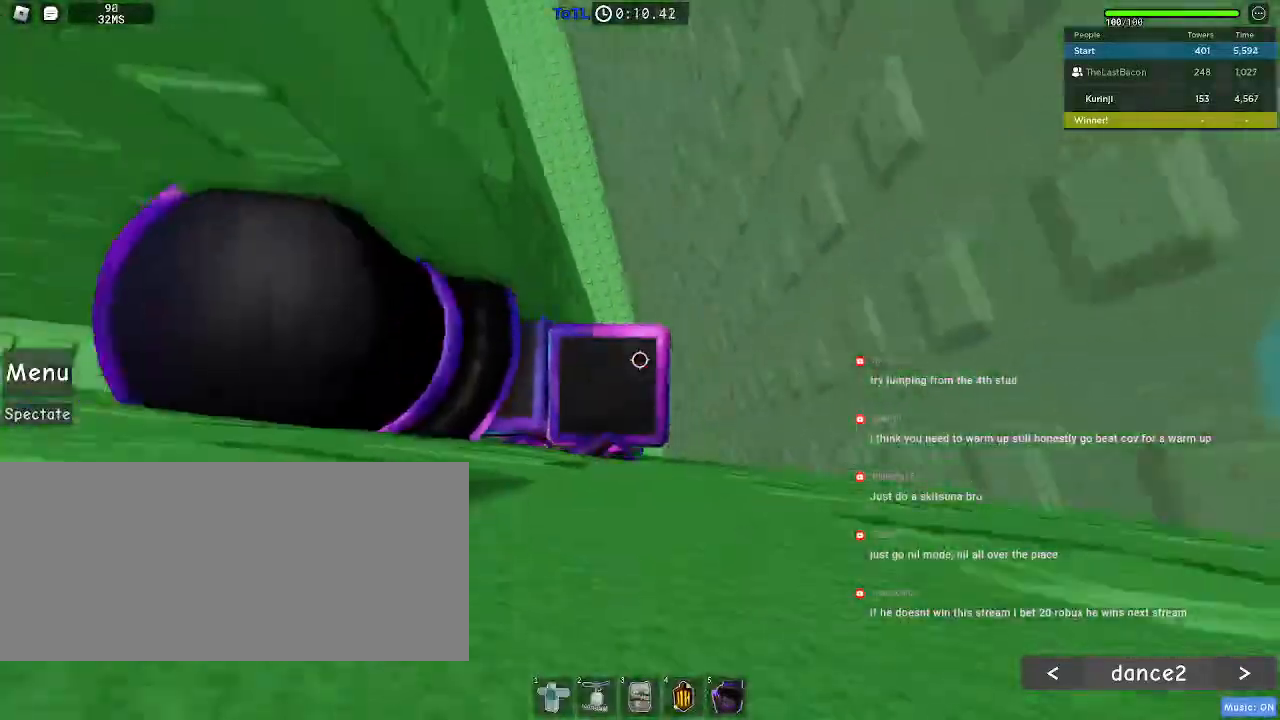
Gameplay with keyboard and mouse; each line is a JSON object with the keys and mouse buttons held at the frame after it. "events" lists presses ("down") and releases ("up") of "a", "ctrl", "d", "e", "f", "q", "r", "s", "shift", "space", "tab", "w", "mouse_left", "mouse_wheel", "mouse_right", "mouse_mb4" and "mouse_mb5" between this image and that frame as [ms after this image, input, new state], when the widget could be followed in between. "mouse_left", "mouse_wheel", "mouse_right", "mouse_mb4", "mouse_mb5" = the "left", "wheel", "right", "mb4", "mb5" buttons of the "mouse" list. No other keys are recorded. "wheel" means that the mouse wheel is clicked or scrolled. Mouse movement is not recorded.
{"keys": ["d", "space"], "mouse": [], "events": [[333, "d", "down"], [417, "space", "down"]]}
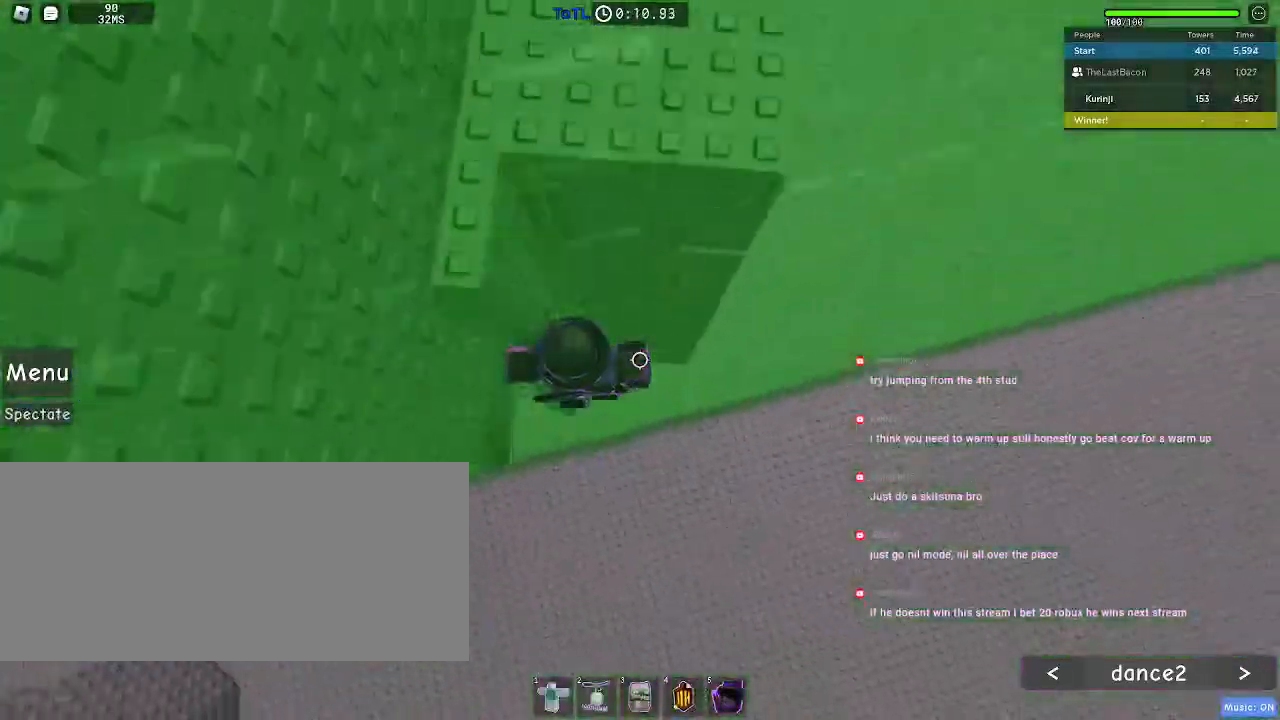
{"keys": ["a", "w"], "mouse": [], "events": [[17, "w", "down"], [33, "space", "up"], [100, "d", "up"], [317, "space", "down"], [417, "a", "down"], [433, "space", "up"]]}
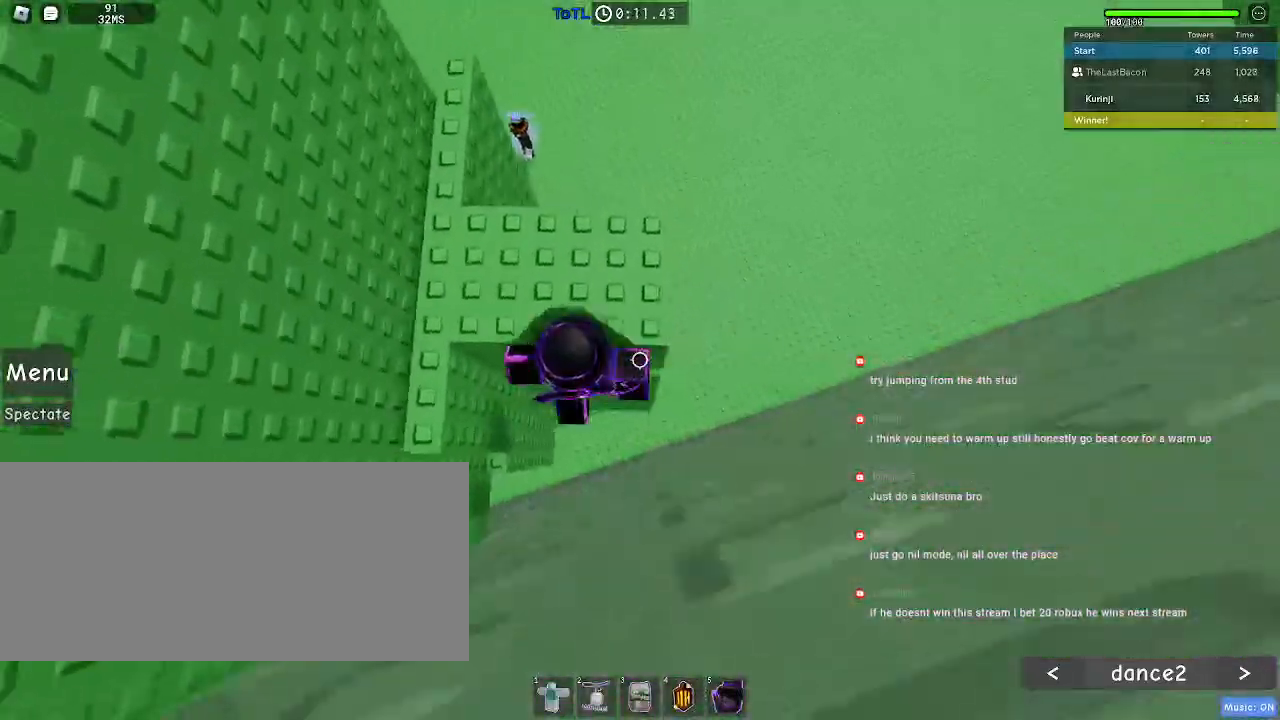
{"keys": ["w"], "mouse": [], "events": [[217, "a", "up"], [367, "w", "up"], [500, "w", "down"]]}
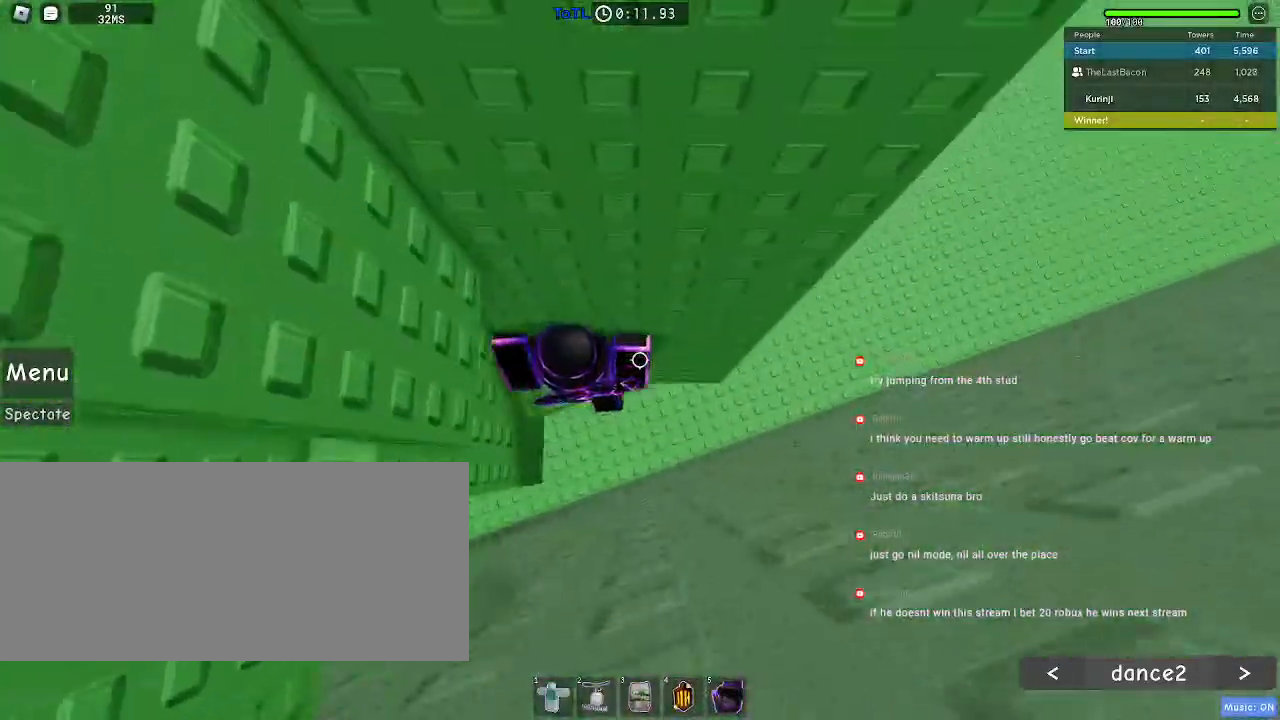
{"keys": ["a", "w"], "mouse": [], "events": [[17, "d", "down"], [383, "d", "up"], [417, "a", "down"]]}
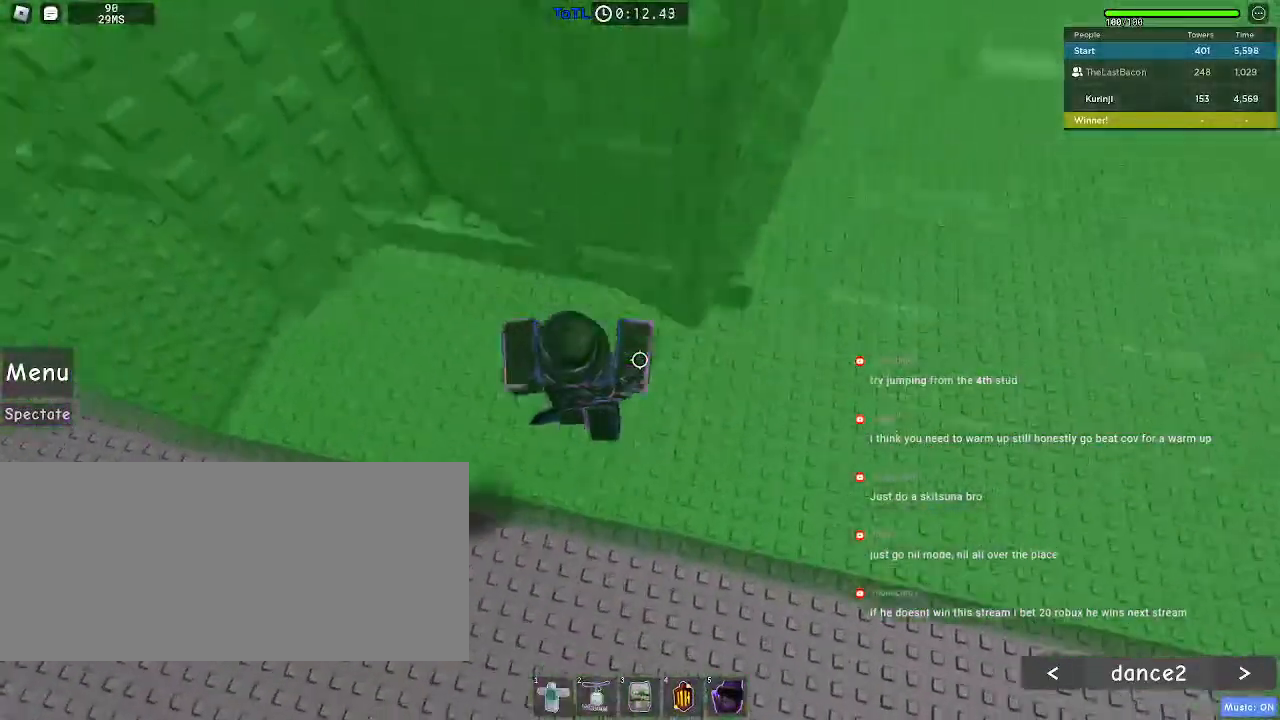
{"keys": ["r"], "mouse": [], "events": [[83, "a", "up"], [183, "w", "up"], [317, "r", "down"]]}
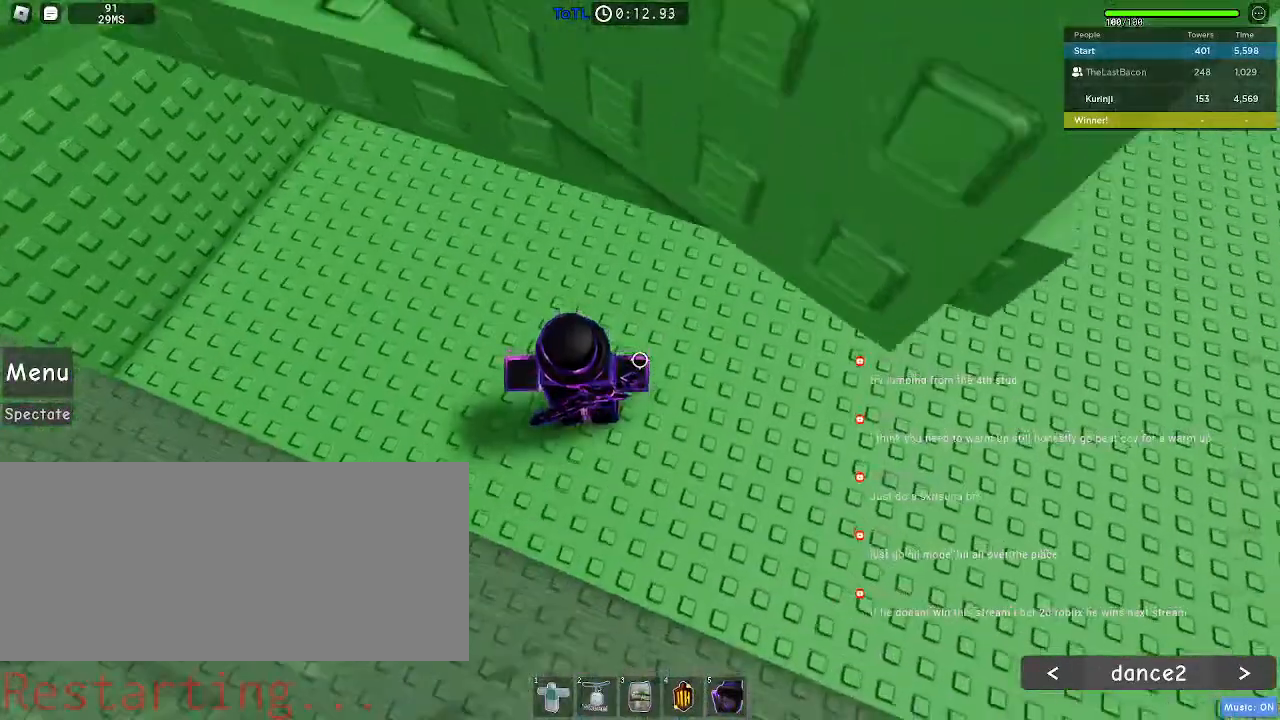
{"keys": ["r"], "mouse": [], "events": []}
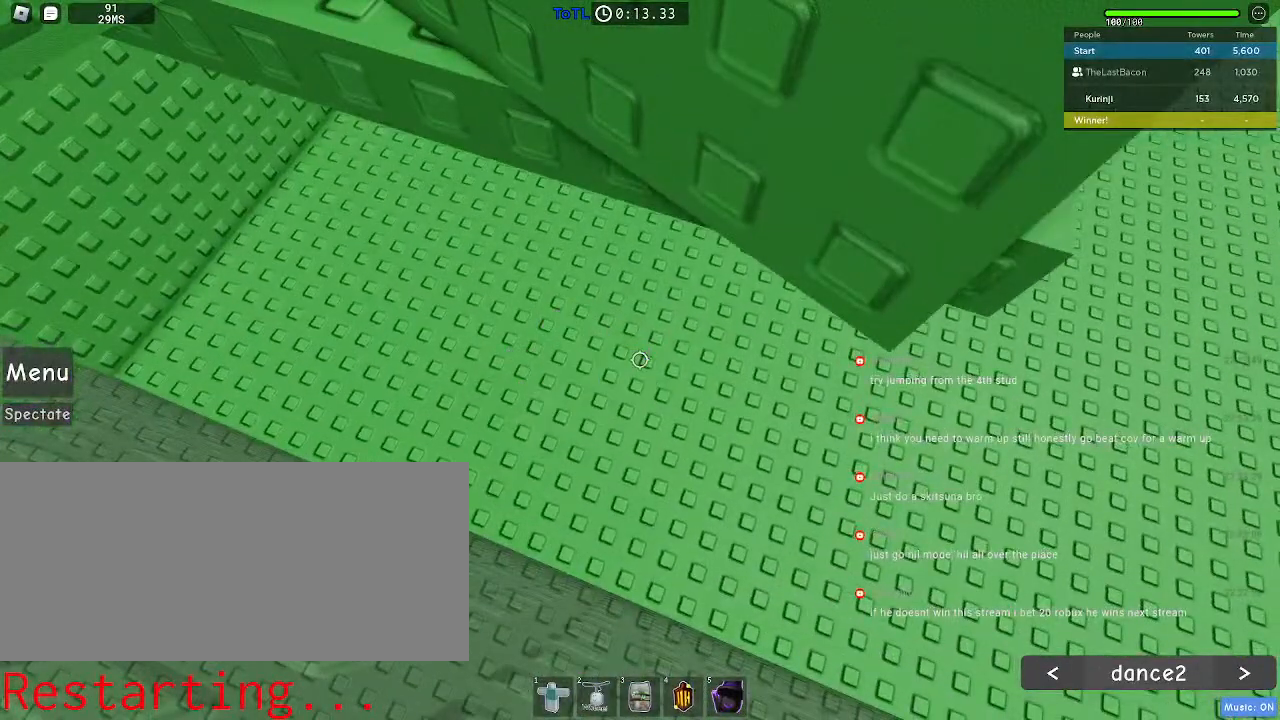
{"keys": [], "mouse": [], "events": [[217, "r", "up"]]}
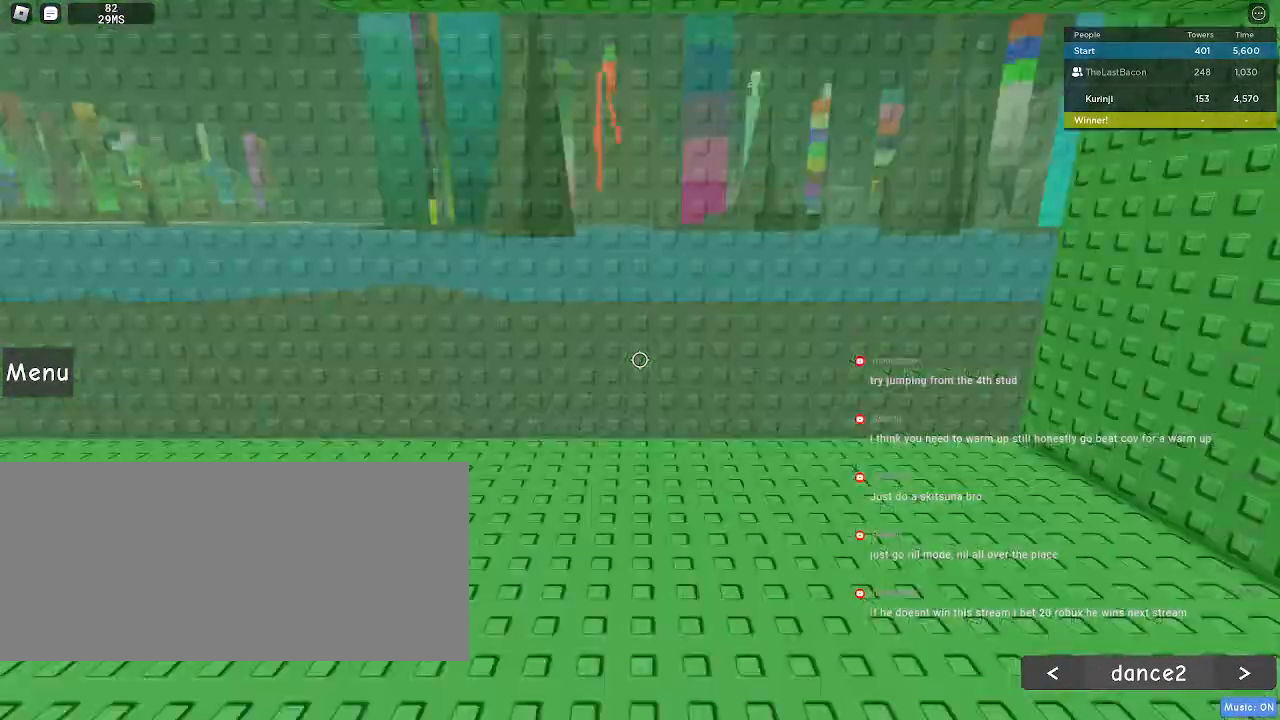
{"keys": ["d", "w"], "mouse": []}
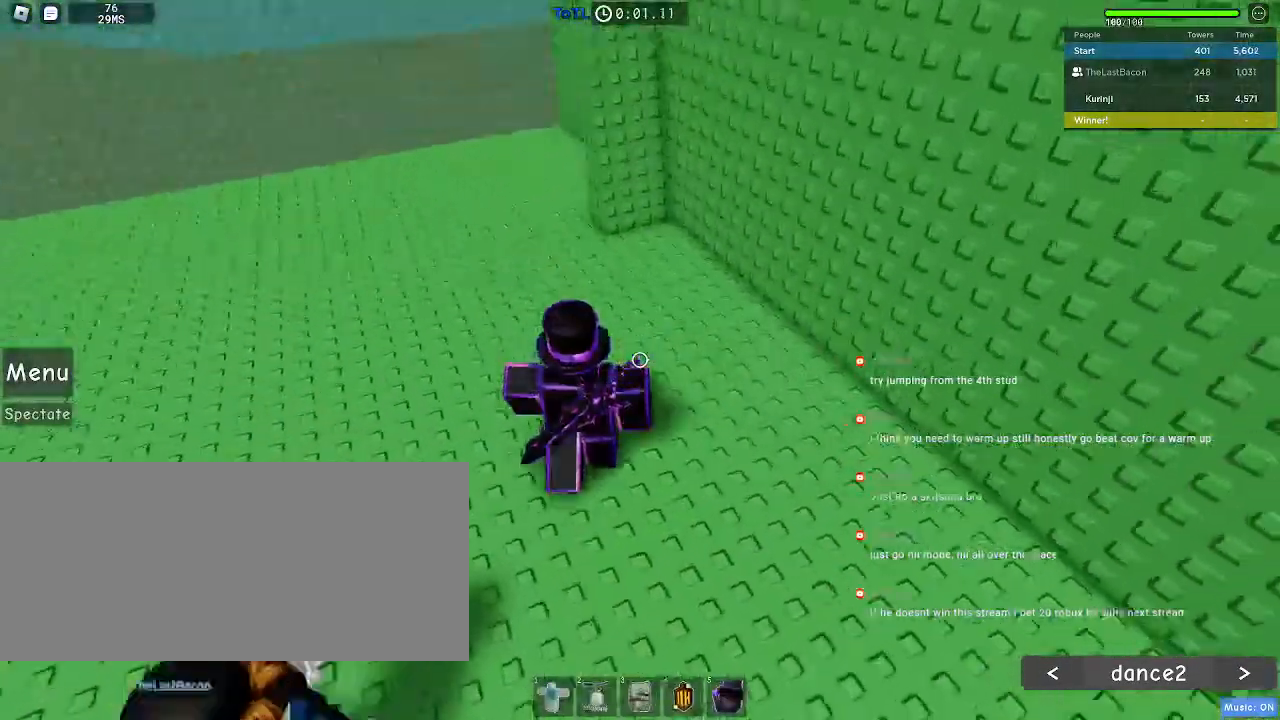
{"keys": ["w"], "mouse": [], "events": [[100, "d", "up"]]}
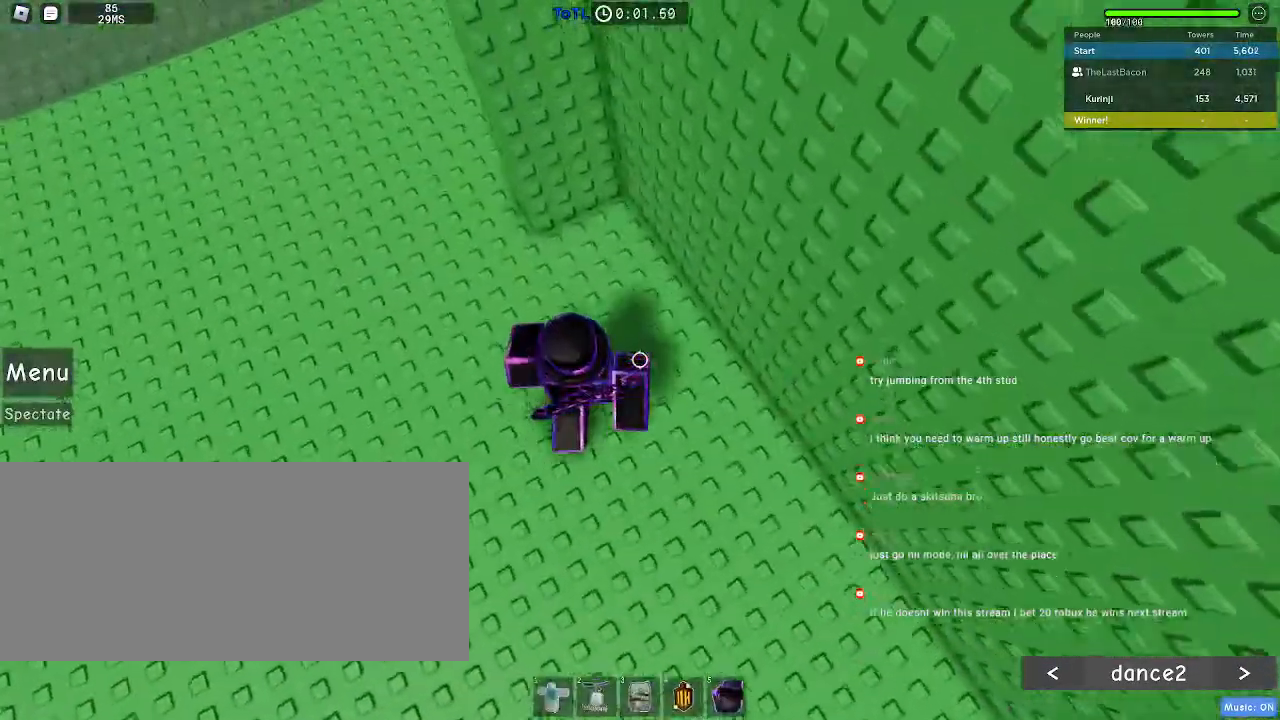
{"keys": ["space", "w"], "mouse": [], "events": [[67, "space", "down"]]}
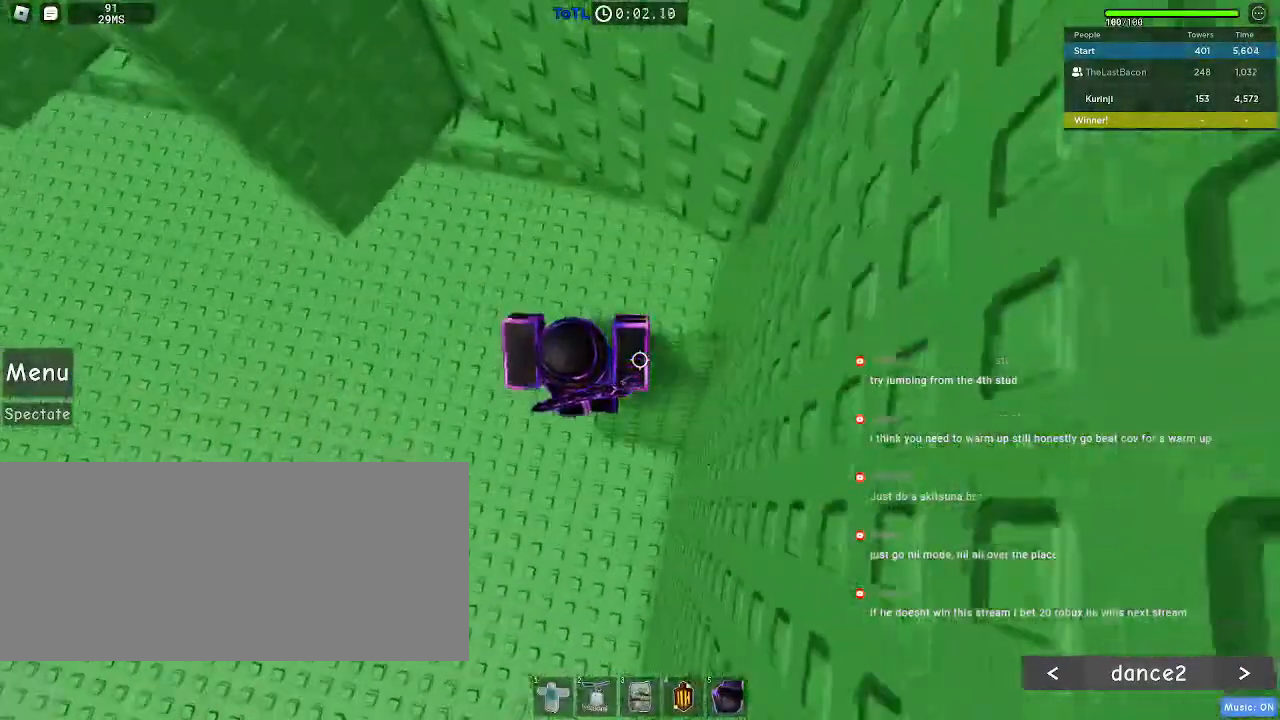
{"keys": [], "mouse": [], "events": [[117, "space", "up"], [450, "w", "up"]]}
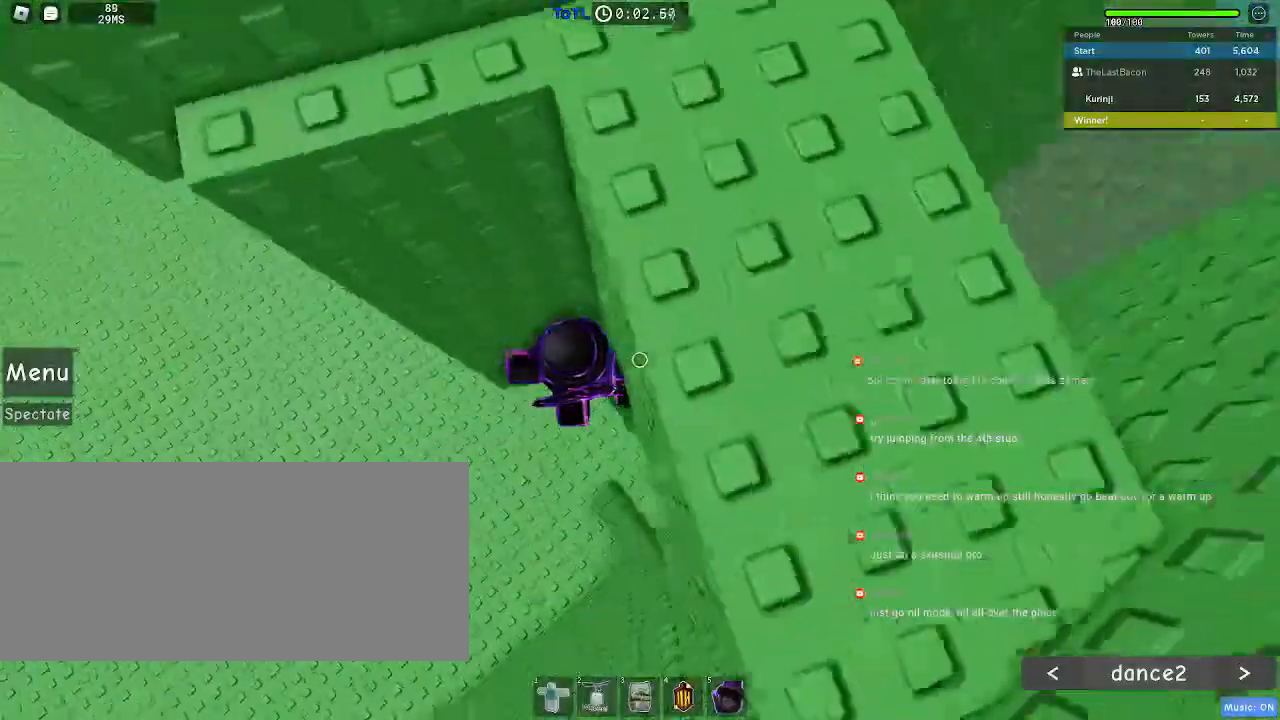
{"keys": ["a"], "mouse": [], "events": [[17, "a", "down"], [167, "space", "down"], [250, "space", "up"]]}
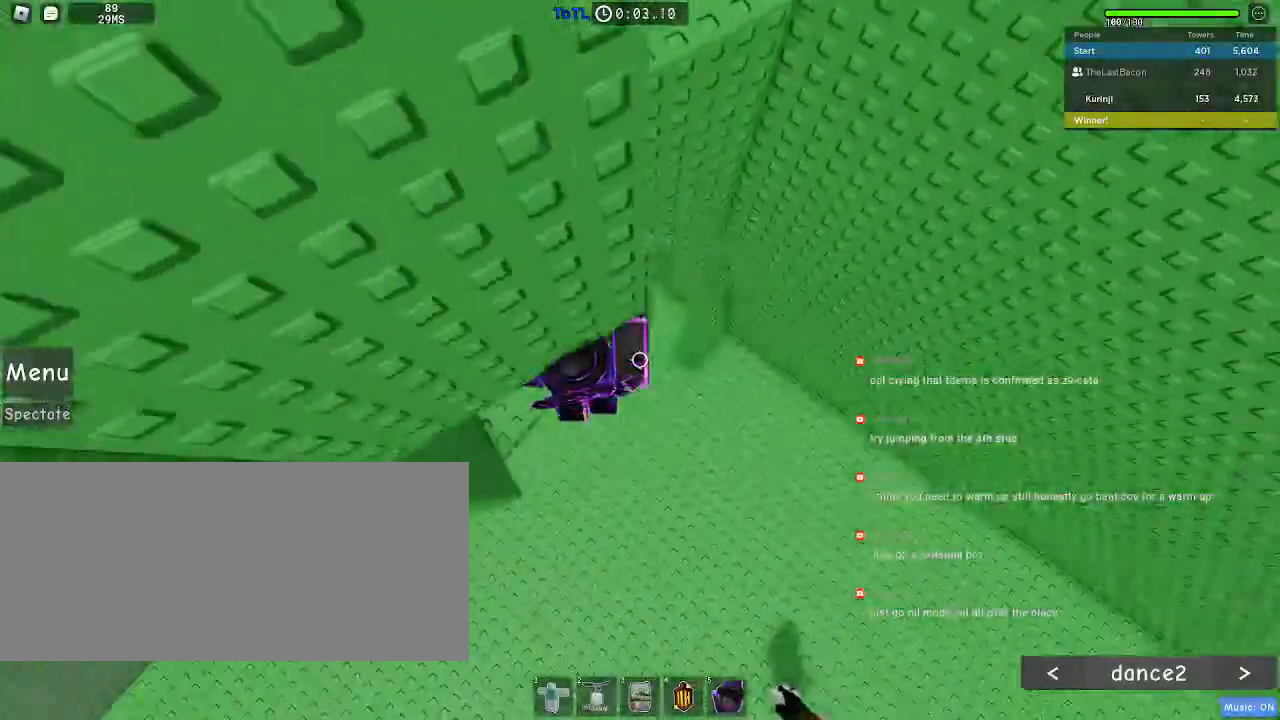
{"keys": ["a"], "mouse": [], "events": []}
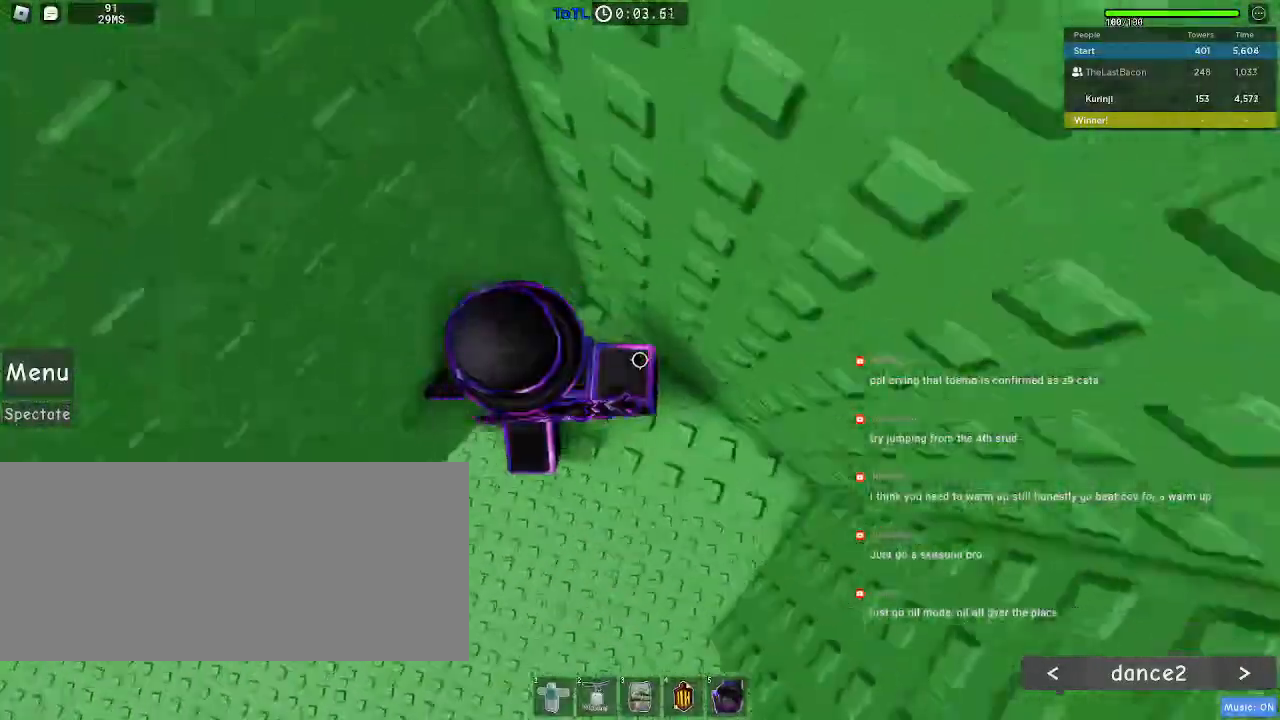
{"keys": ["a"], "mouse": [], "events": [[167, "ctrl", "down"], [233, "ctrl", "up"], [283, "space", "down"], [367, "space", "up"]]}
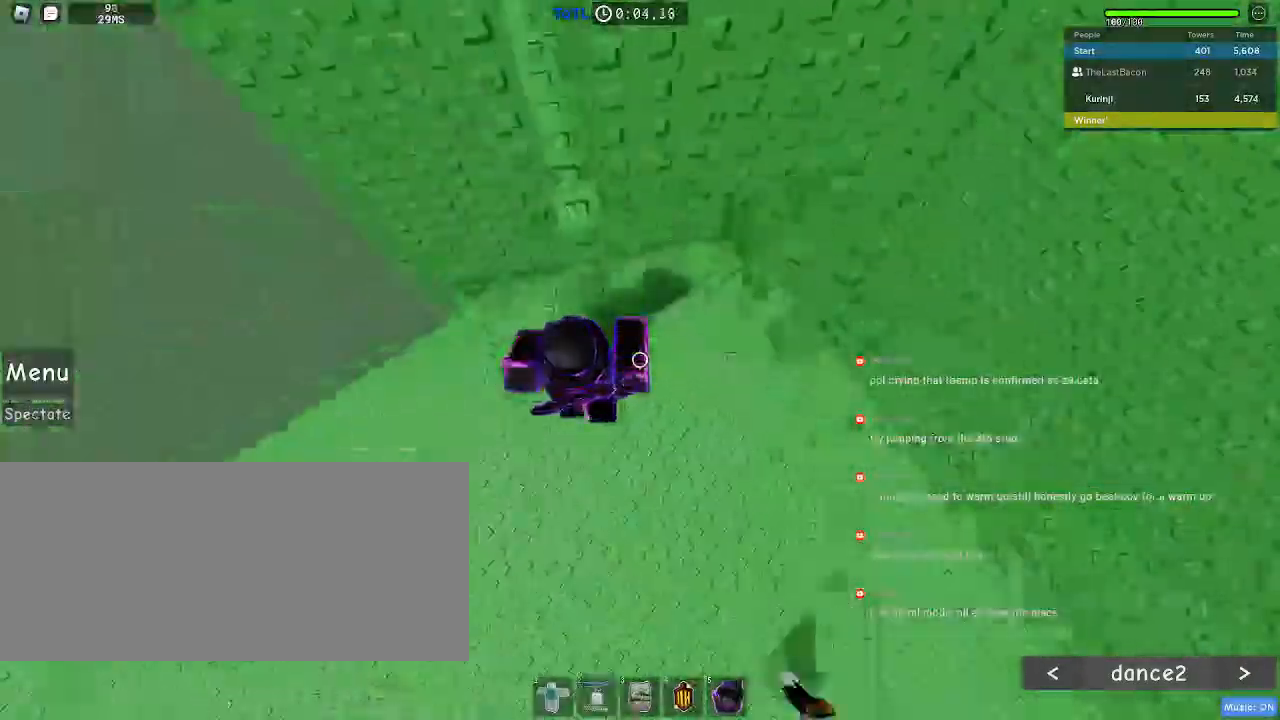
{"keys": [], "mouse": [], "events": [[183, "w", "down"], [450, "w", "up"], [500, "a", "up"]]}
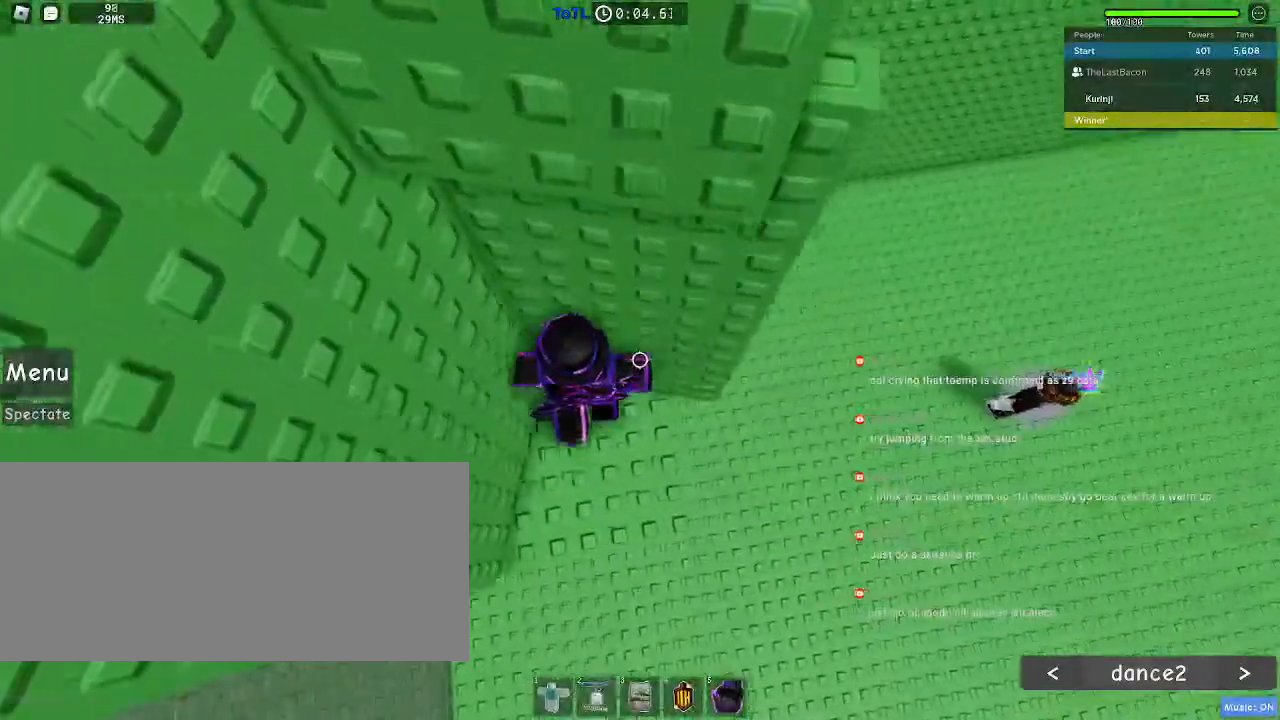
{"keys": ["a", "w"], "mouse": [], "events": [[167, "a", "down"], [217, "w", "down"], [283, "a", "up"], [300, "w", "up"], [400, "a", "down"], [483, "w", "down"]]}
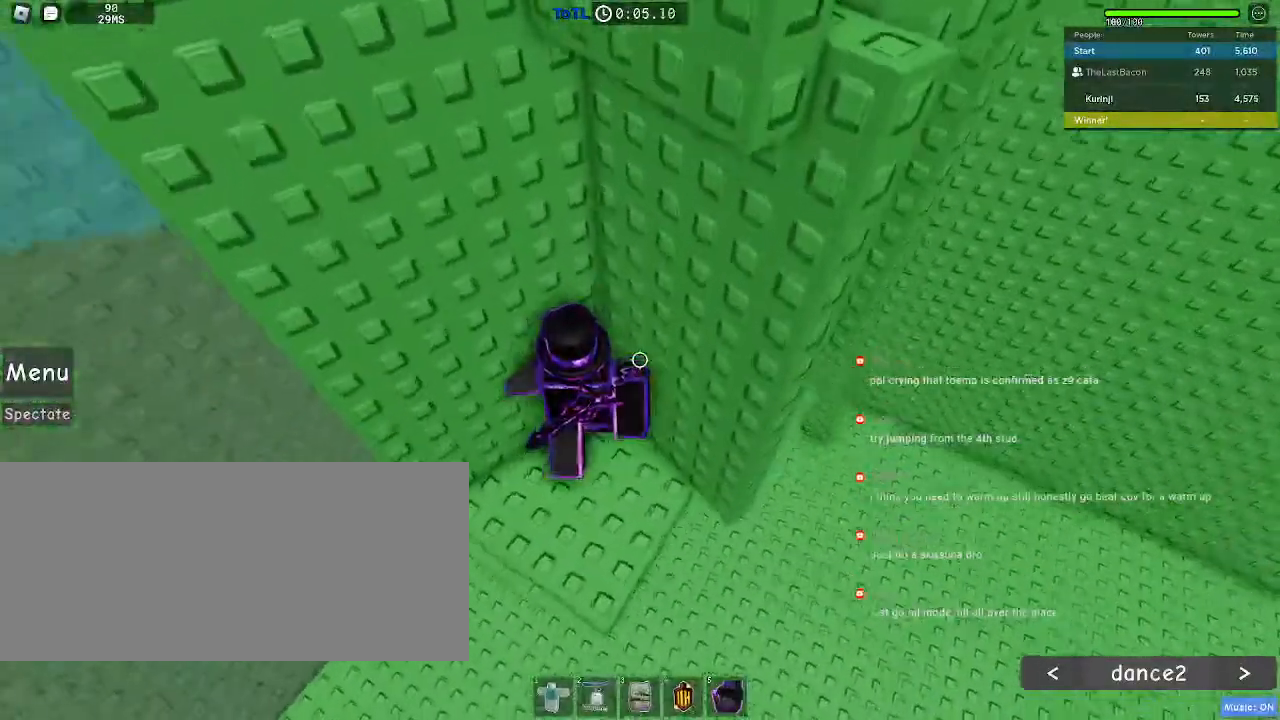
{"keys": ["a"], "mouse": [], "events": [[33, "w", "up"], [50, "a", "up"], [450, "a", "down"]]}
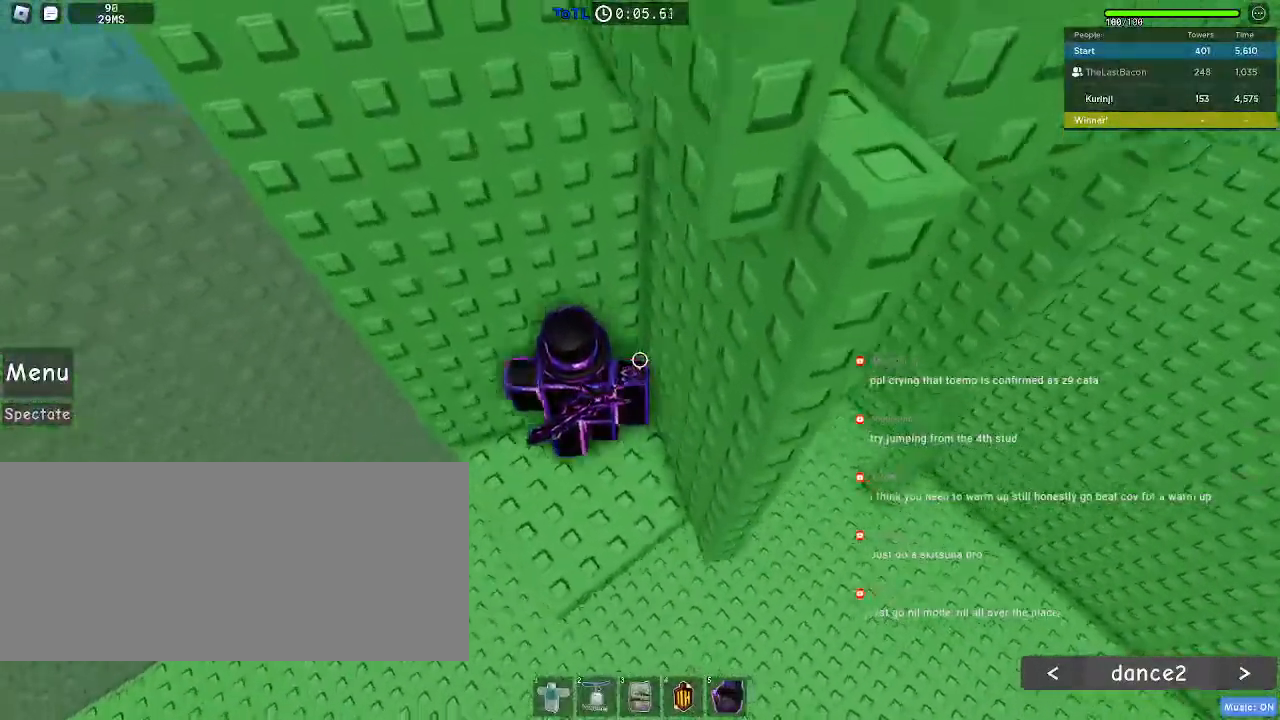
{"keys": ["a"], "mouse": [], "events": [[217, "space", "down"], [317, "space", "up"]]}
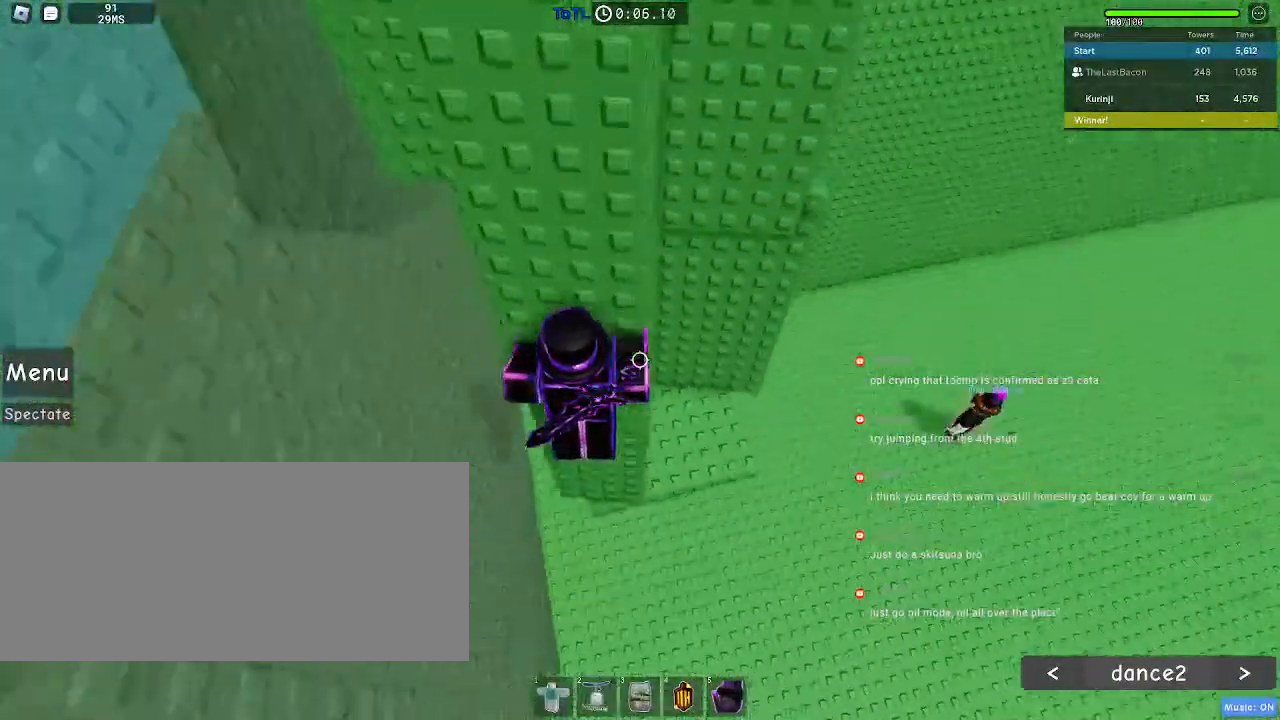
{"keys": ["d", "w"], "mouse": [], "events": [[33, "w", "down"], [150, "a", "up"], [200, "d", "down"]]}
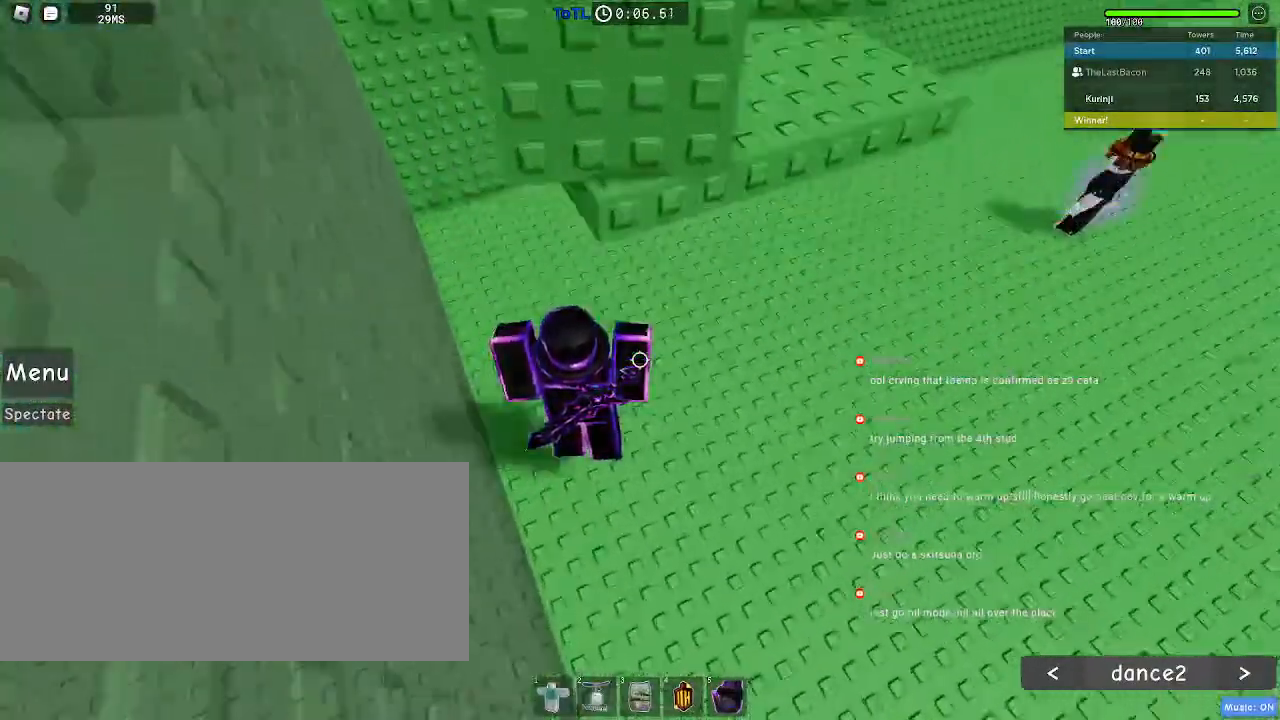
{"keys": ["r"], "mouse": [], "events": [[50, "w", "up"], [67, "d", "up"], [167, "d", "down"], [167, "w", "down"], [350, "d", "up"], [350, "w", "up"], [417, "r", "down"]]}
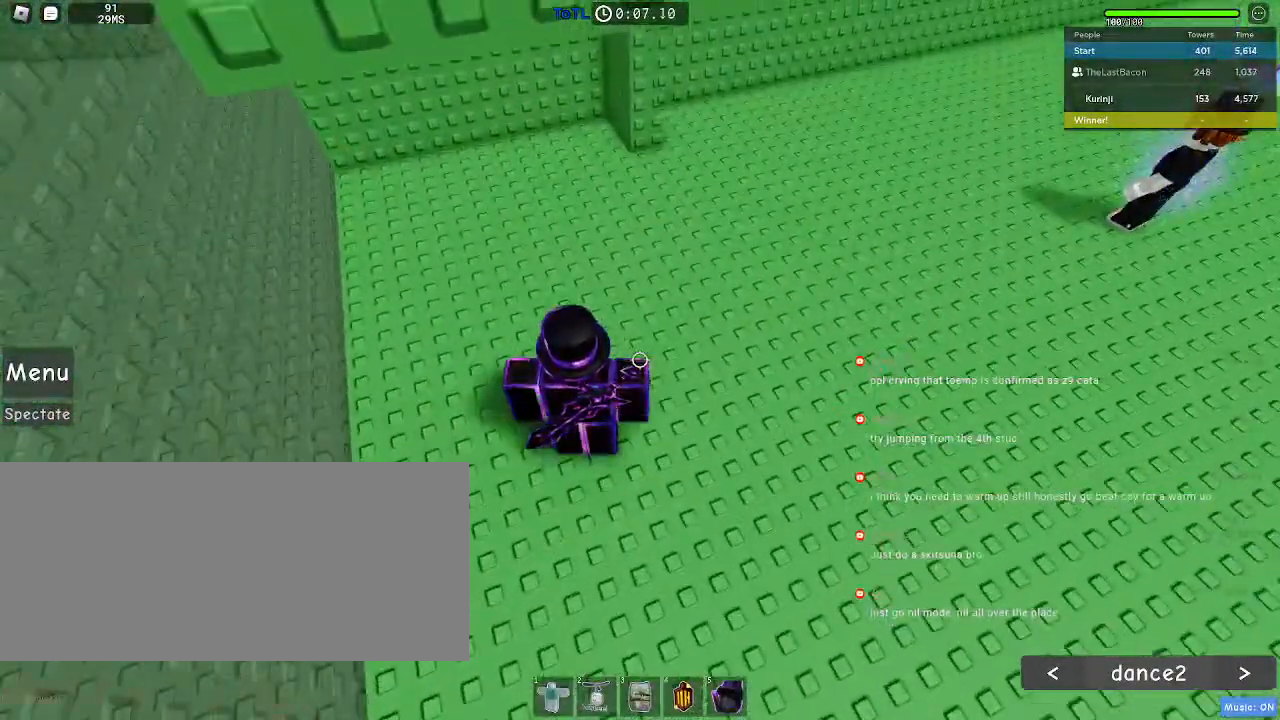
{"keys": ["r"], "mouse": [], "events": []}